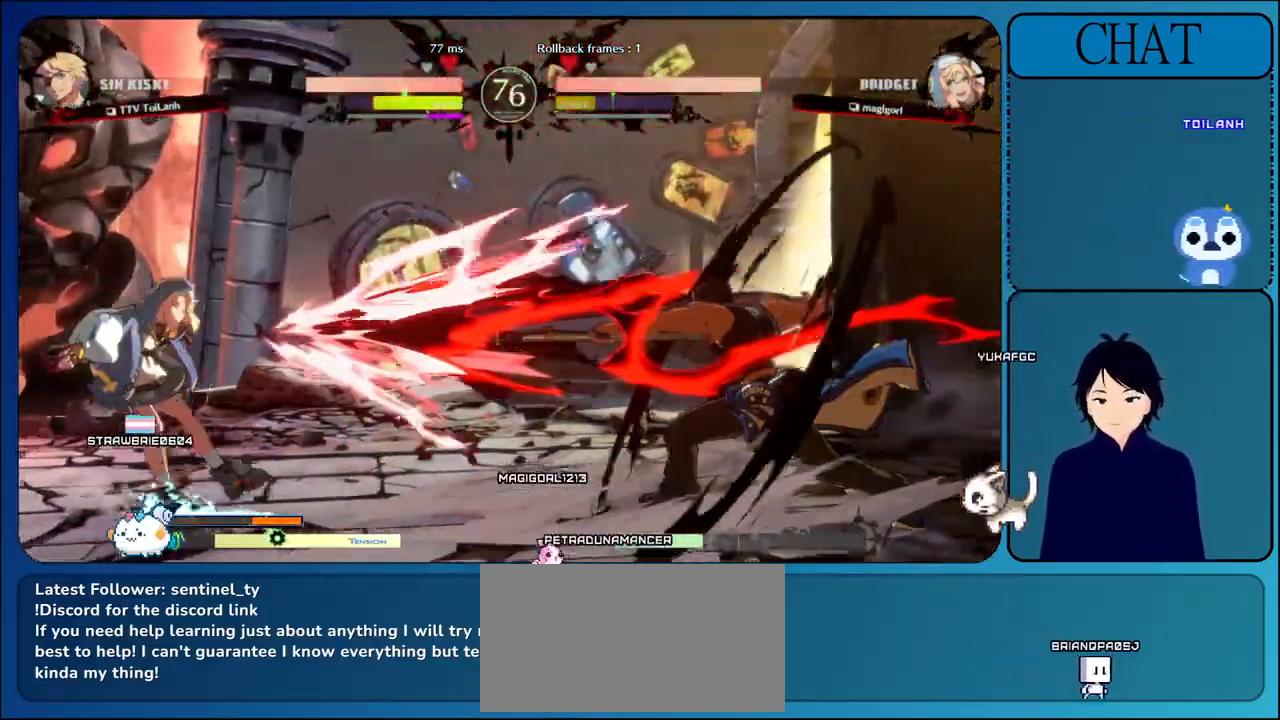
Gameplay with a controller (arcade stick); each line is a JSON object with the inputs held at the frame after it. "events" lists button and stick changes between this image and that frame as [ms after this image, input, new state], when the widget could be followed in between. Not read: L3 R3.
{"buttons": ["CROSS"], "left_stick": "right", "events": [[67, "CIRCLE", "down"], [100, "CROSS", "up"], [100, "left_stick", "down-right"], [167, "CROSS", "down"], [200, "left_stick", "center"], [217, "CIRCLE", "up"], [400, "left_stick", "right"]]}
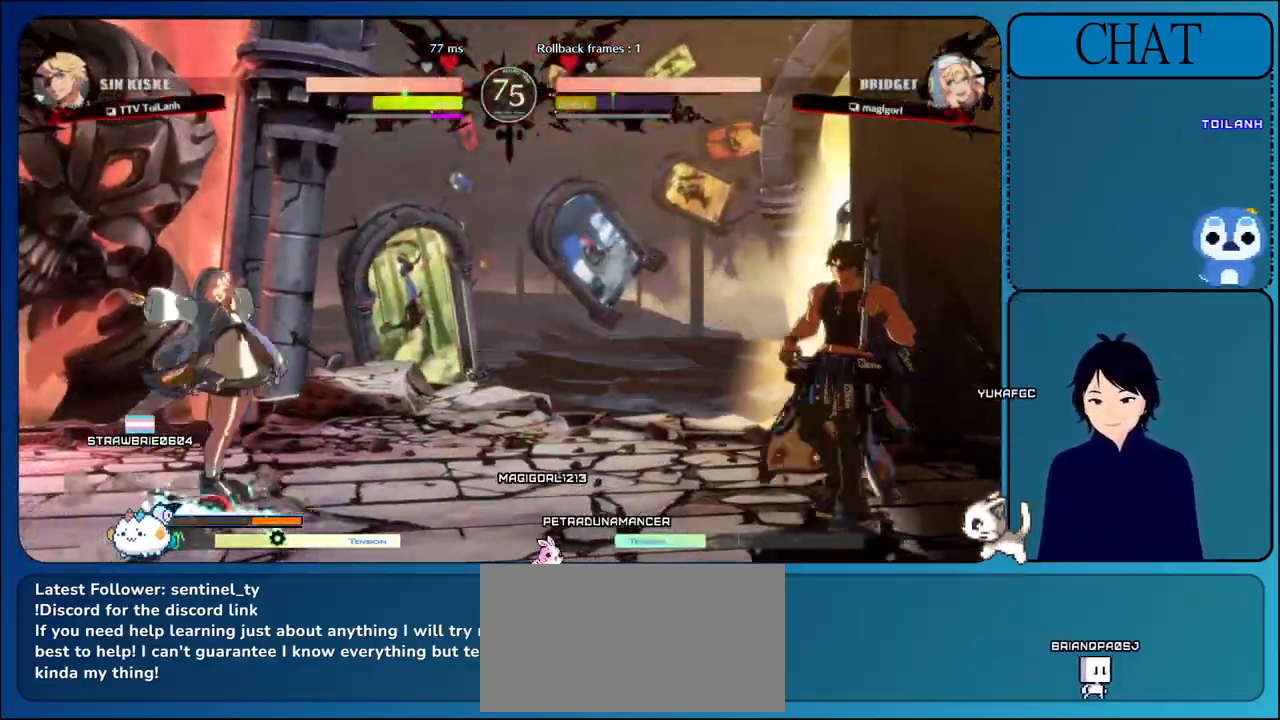
{"buttons": ["CROSS"], "left_stick": "center", "events": [[50, "left_stick", "down"], [117, "left_stick", "left"], [183, "left_stick", "center"]]}
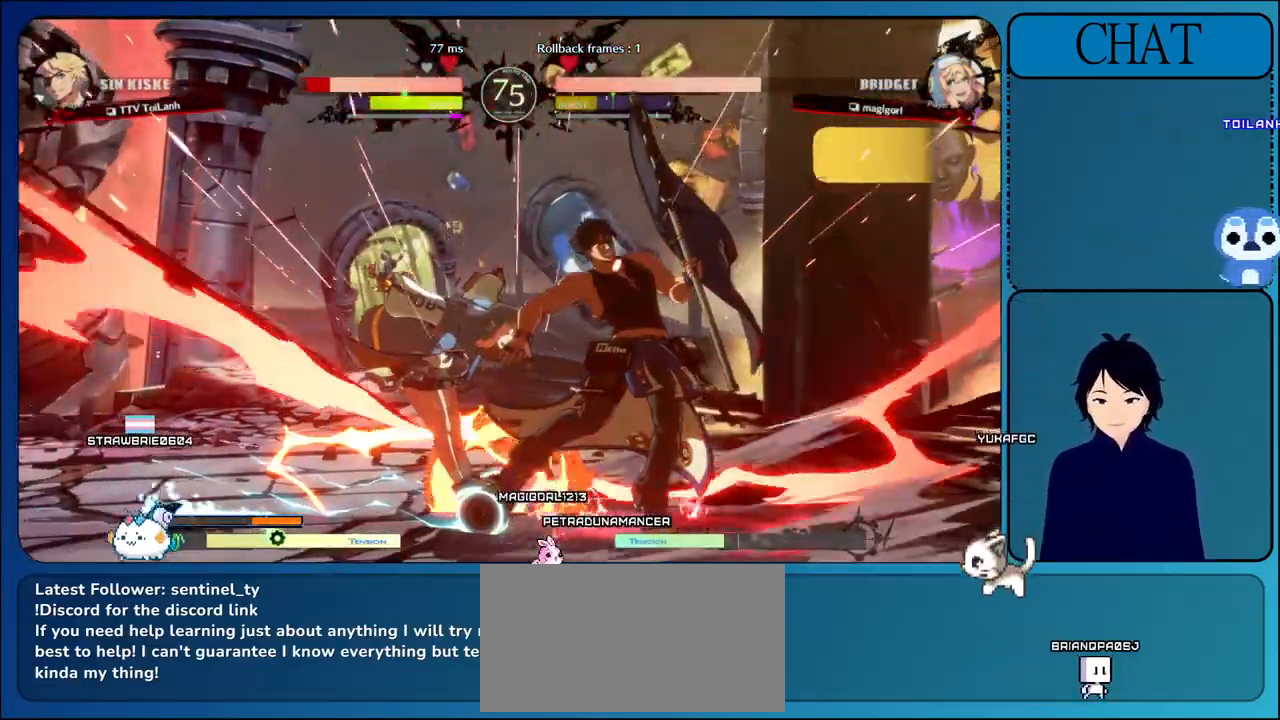
{"buttons": ["CROSS"], "left_stick": "right", "events": [[150, "left_stick", "right"], [233, "SQUARE", "down"], [250, "R1", "down"], [250, "TRIANGLE", "down"], [267, "R2", "down"], [283, "CIRCLE", "down"], [433, "SQUARE", "up"], [483, "R1", "up"], [483, "TRIANGLE", "up"], [500, "CIRCLE", "up"], [500, "R2", "up"]]}
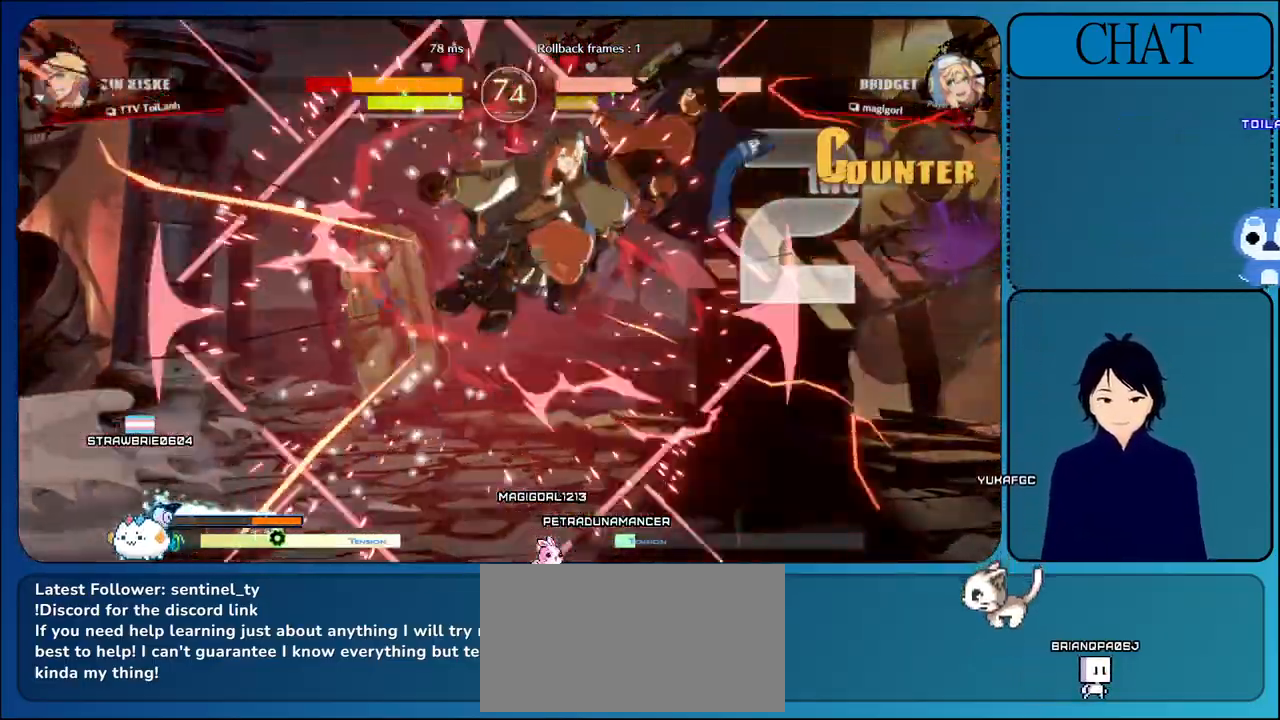
{"buttons": ["CROSS", "L2"], "left_stick": "right", "events": [[133, "CIRCLE", "down"], [133, "R1", "down"], [133, "R2", "down"], [133, "SQUARE", "down"], [133, "TRIANGLE", "down"], [150, "SQUARE", "up"], [183, "L2", "down"], [283, "CIRCLE", "up"], [283, "R1", "up"], [283, "TRIANGLE", "up"], [300, "R2", "up"]]}
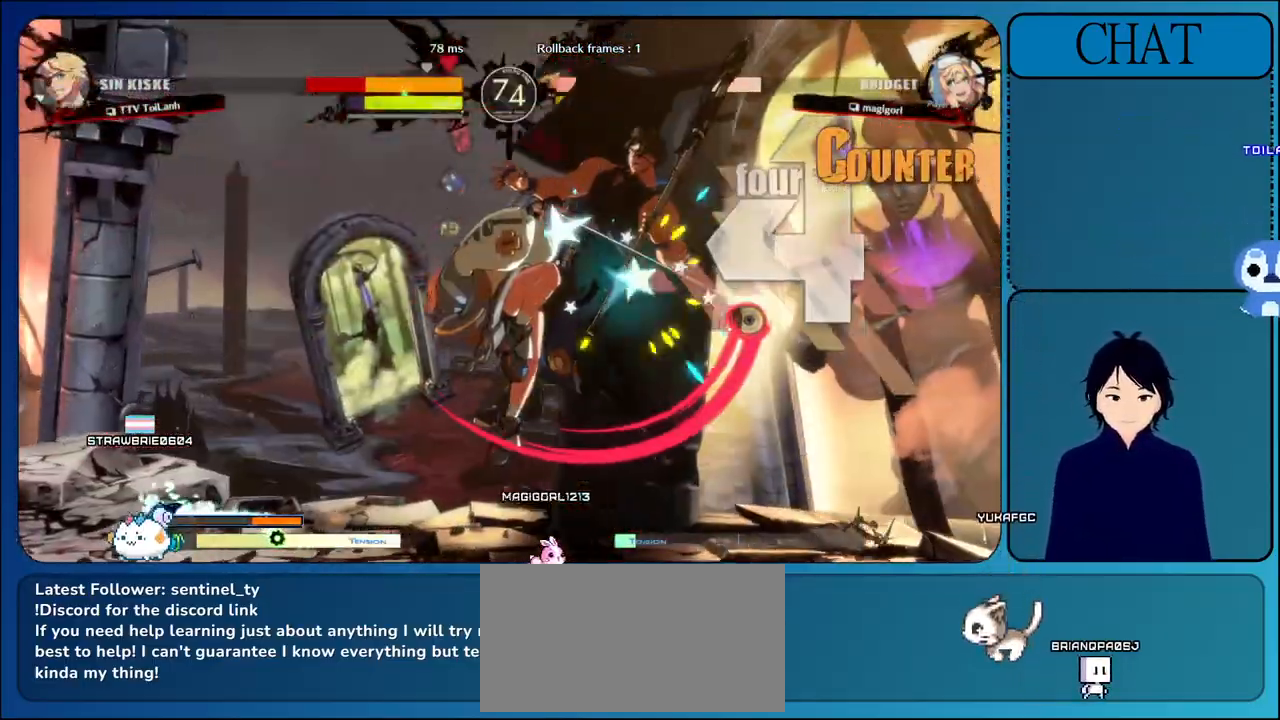
{"buttons": ["CROSS"], "left_stick": "right", "events": [[33, "L2", "up"]]}
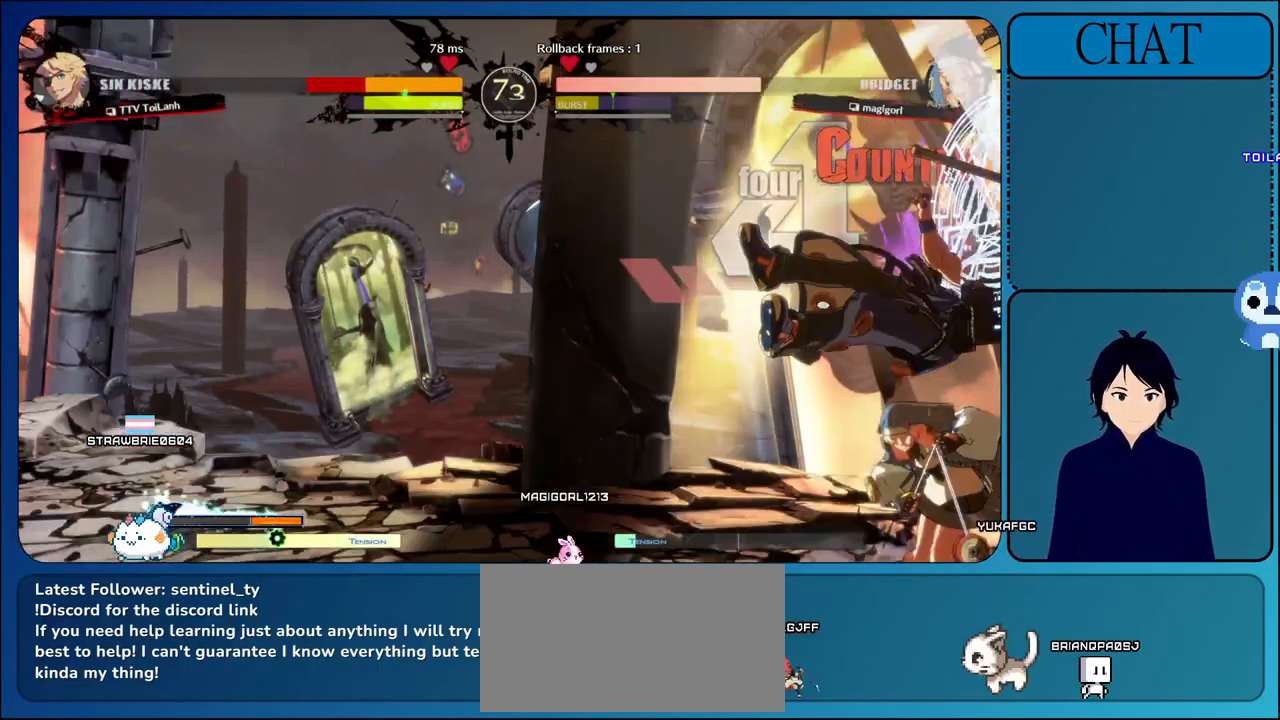
{"buttons": ["CROSS"], "left_stick": "right", "events": []}
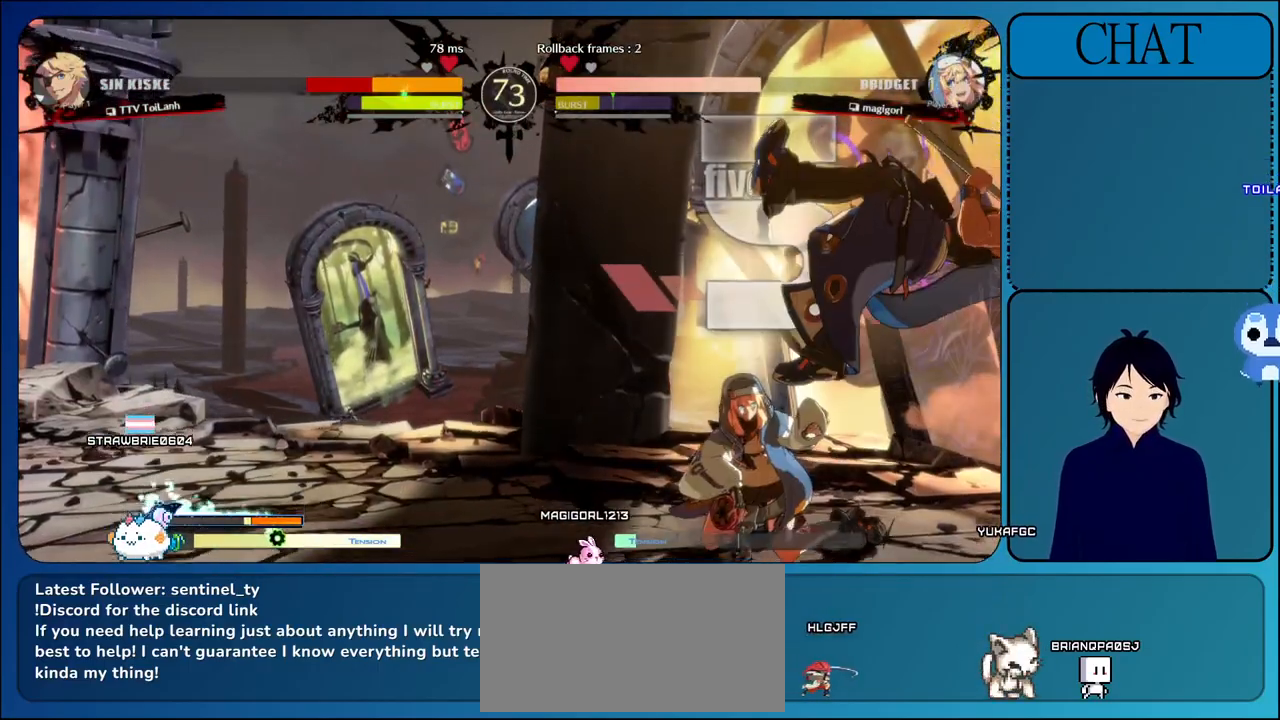
{"buttons": ["CROSS", "TRIANGLE", "R1"], "left_stick": "right", "events": [[433, "R1", "down"], [500, "TRIANGLE", "down"]]}
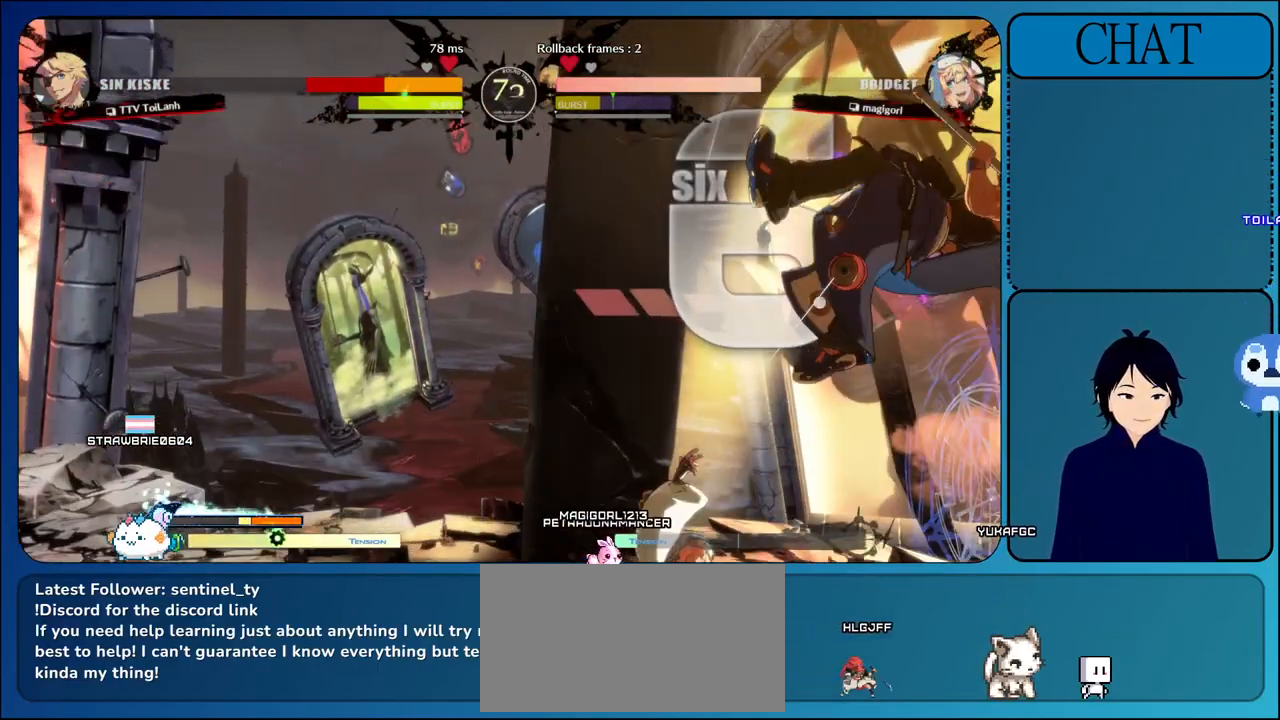
{"buttons": ["CROSS", "SQUARE"], "left_stick": "right", "events": [[133, "TRIANGLE", "up"], [167, "R1", "up"], [367, "SQUARE", "down"]]}
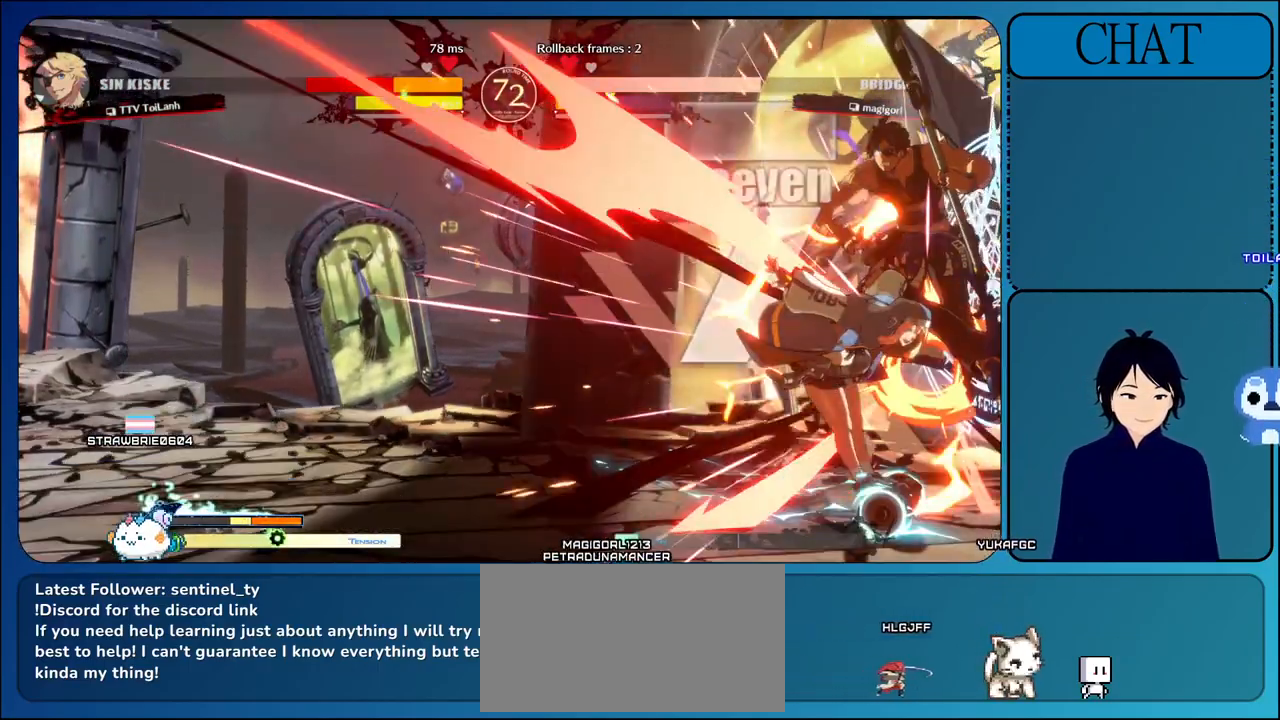
{"buttons": [], "left_stick": "right", "events": [[150, "CROSS", "up"], [500, "SQUARE", "up"]]}
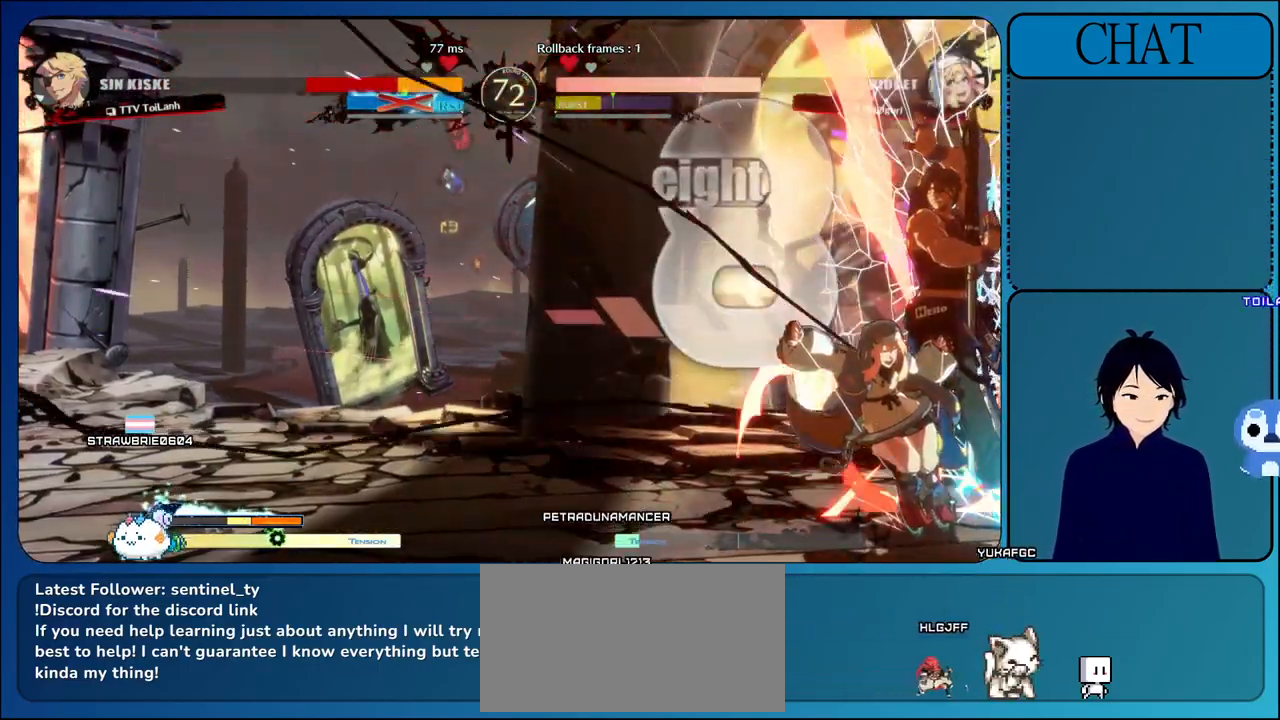
{"buttons": ["L1"], "left_stick": "left", "events": [[67, "SQUARE", "down"], [117, "SQUARE", "up"], [233, "SQUARE", "down"], [283, "L2", "down"], [283, "R2", "down"], [367, "SQUARE", "up"], [383, "R2", "up"], [400, "L2", "up"], [467, "left_stick", "left"], [500, "L1", "down"]]}
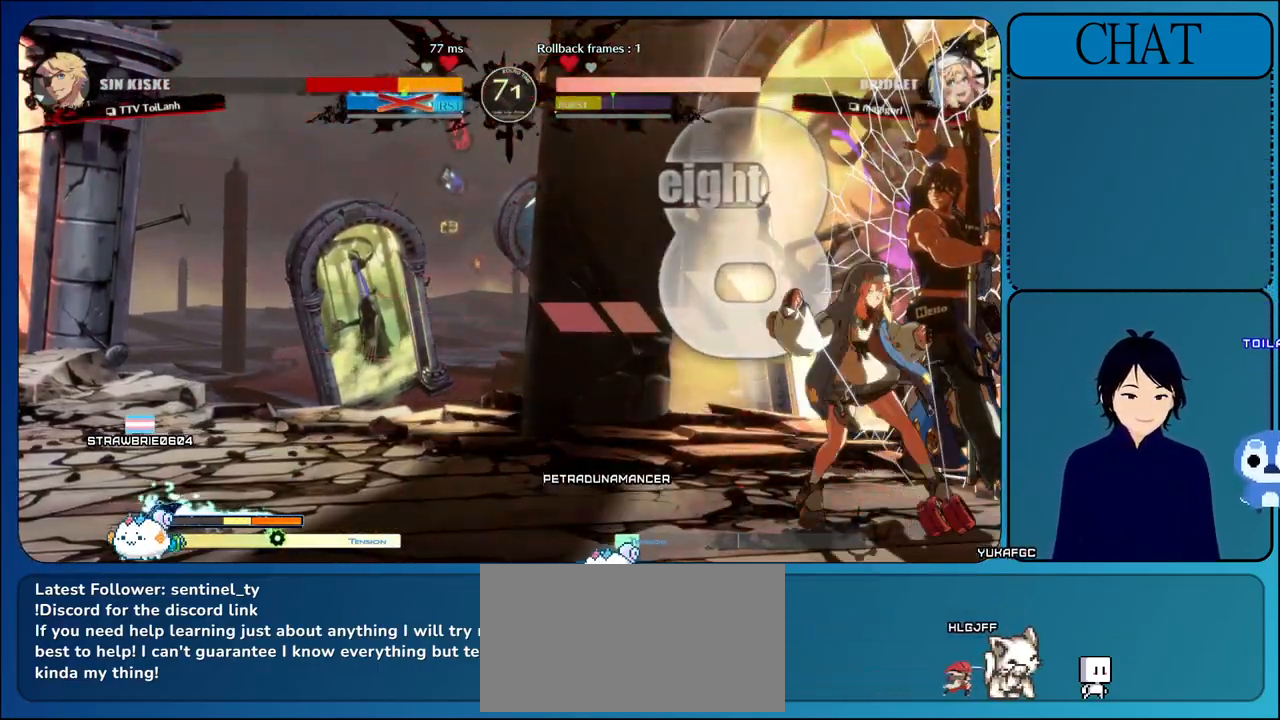
{"buttons": ["L1"], "left_stick": "left", "events": [[17, "L2", "down"], [33, "L2", "up"], [133, "L1", "up"], [200, "CROSS", "down"], [233, "L1", "down"], [333, "L1", "up"], [383, "CROSS", "up"], [450, "L1", "down"]]}
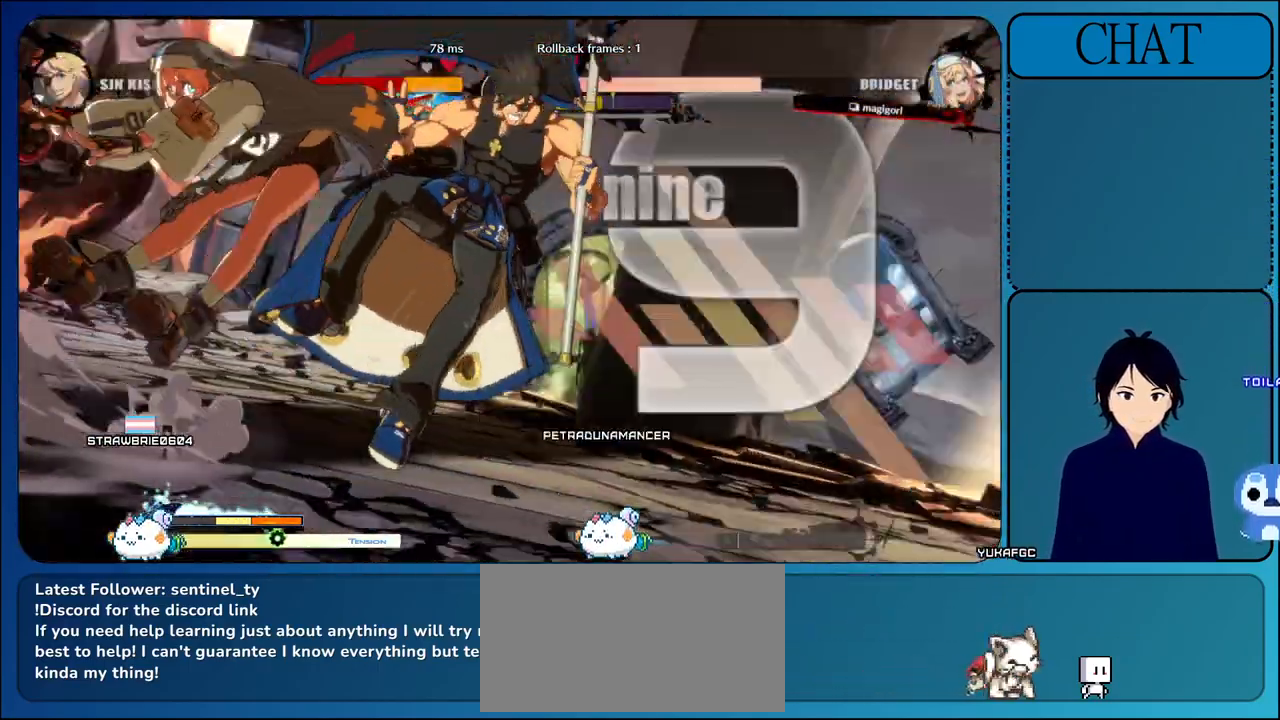
{"buttons": ["L1"], "left_stick": "left", "events": [[67, "L1", "up"], [200, "L1", "down"], [317, "L1", "up"], [467, "L1", "down"]]}
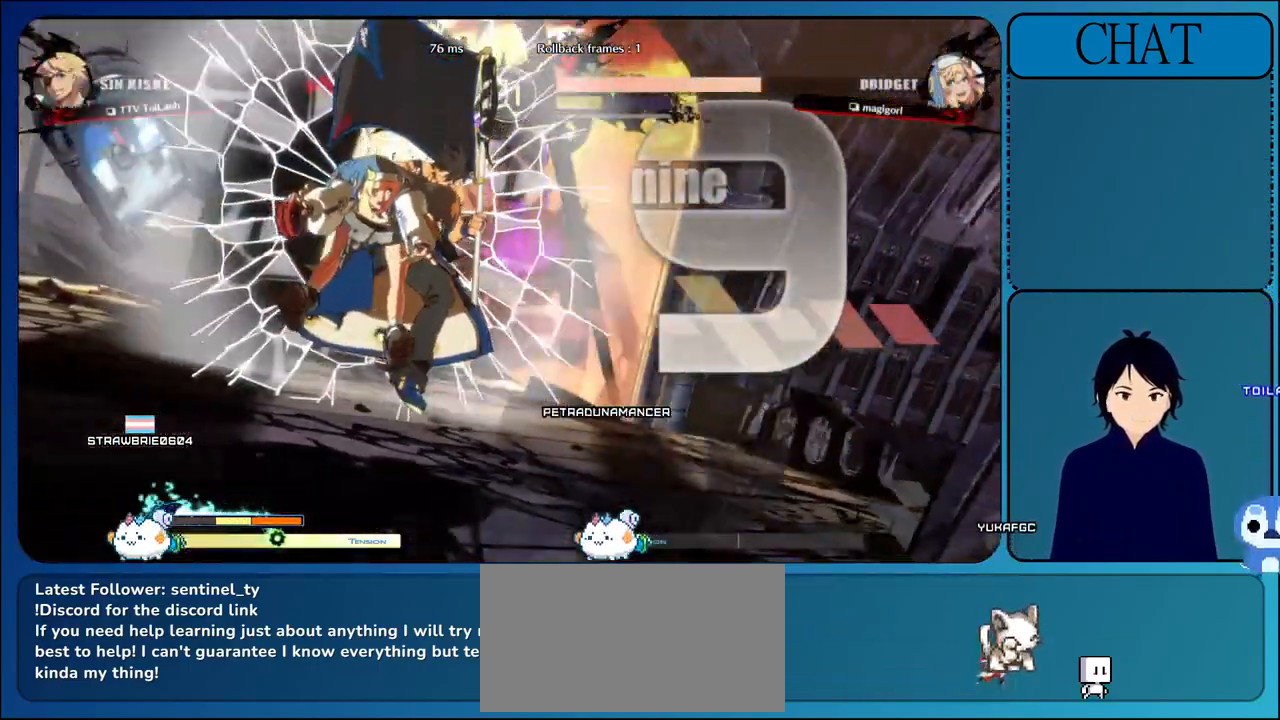
{"buttons": ["L1"], "left_stick": "center", "events": [[67, "L1", "up"], [217, "L1", "down"], [250, "left_stick", "center"], [317, "L1", "up"], [450, "L1", "down"]]}
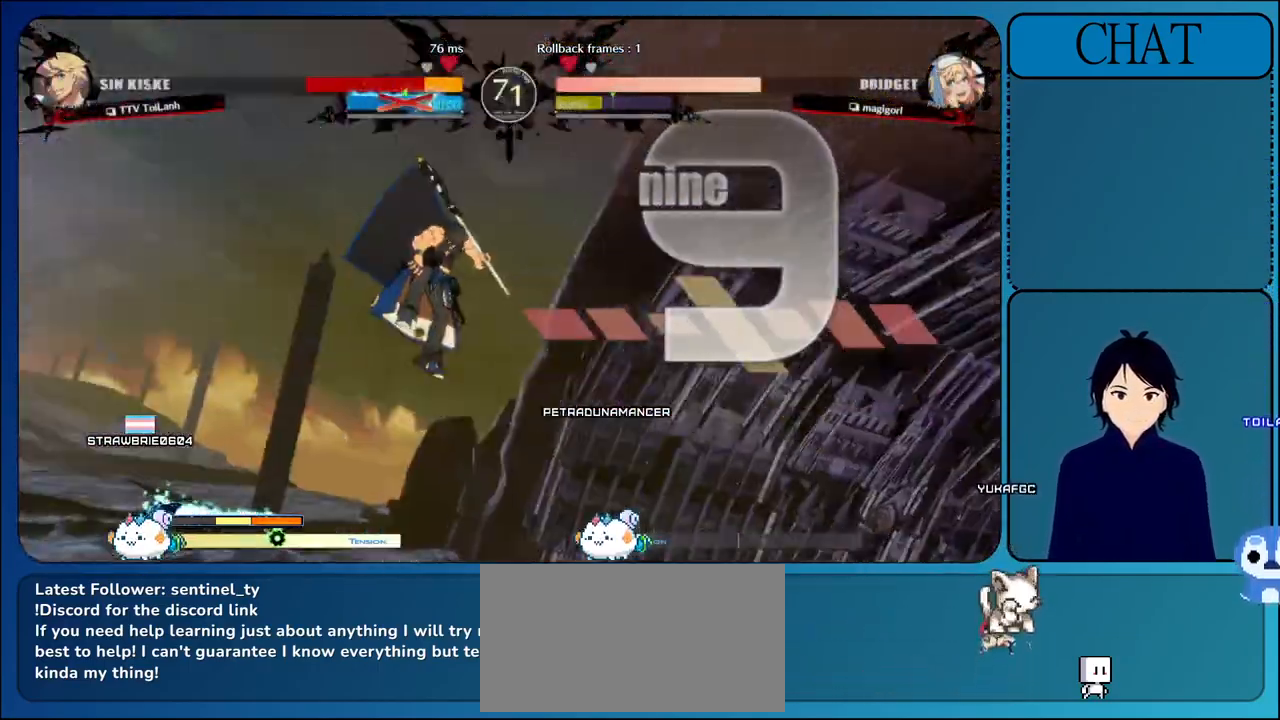
{"buttons": [], "left_stick": "center", "events": [[50, "L1", "up"], [200, "L1", "down"], [350, "CIRCLE", "down"], [350, "L1", "up"], [467, "CIRCLE", "up"]]}
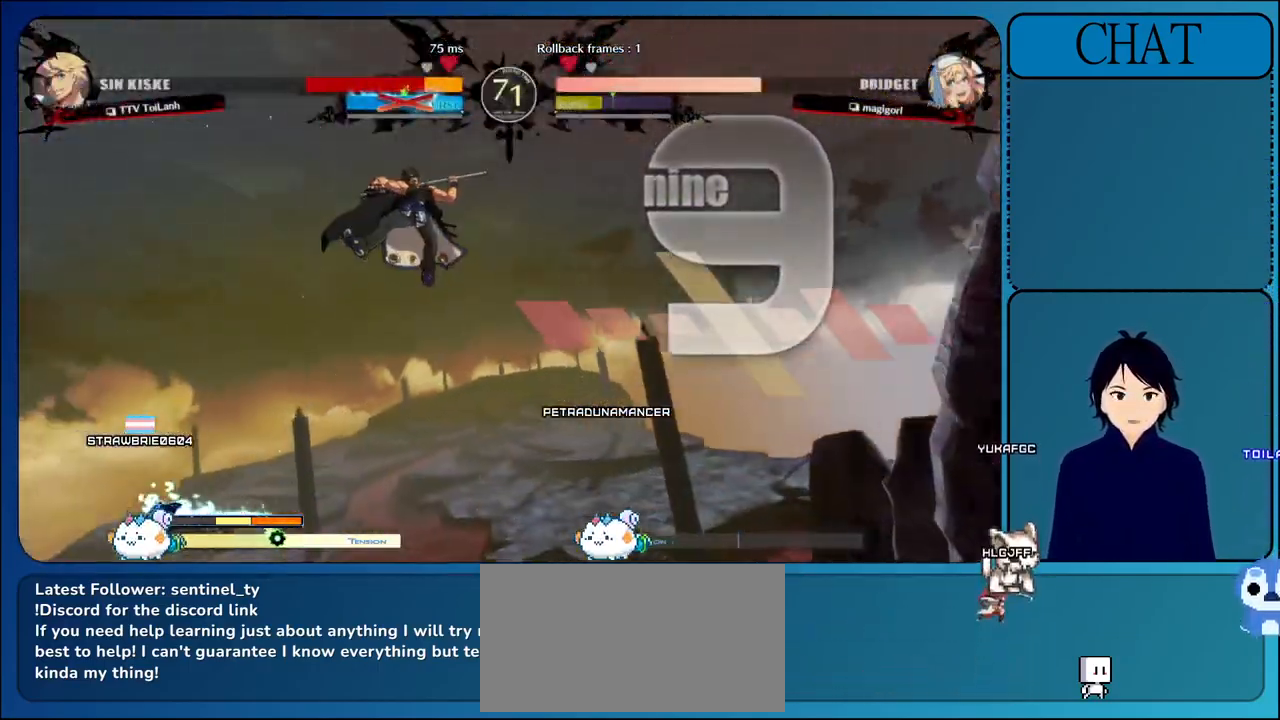
{"buttons": ["CROSS", "L2"], "left_stick": "center", "events": [[33, "R2", "down"], [50, "CIRCLE", "down"], [117, "R2", "up"], [150, "CIRCLE", "up"], [167, "R2", "down"], [250, "R2", "up"], [317, "R2", "down"], [417, "CROSS", "down"], [467, "L2", "down"], [500, "R2", "up"]]}
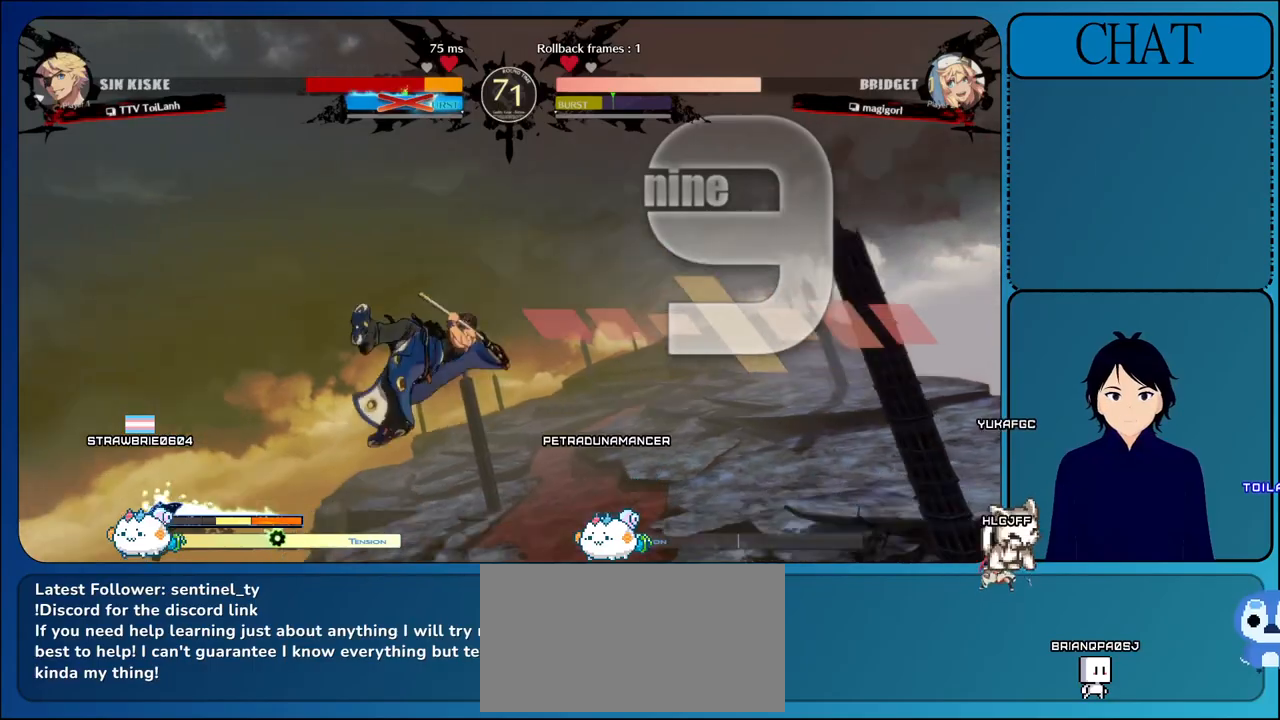
{"buttons": [], "left_stick": "center", "events": [[133, "CROSS", "up"], [250, "CROSS", "down"], [367, "L2", "up"], [450, "CROSS", "up"]]}
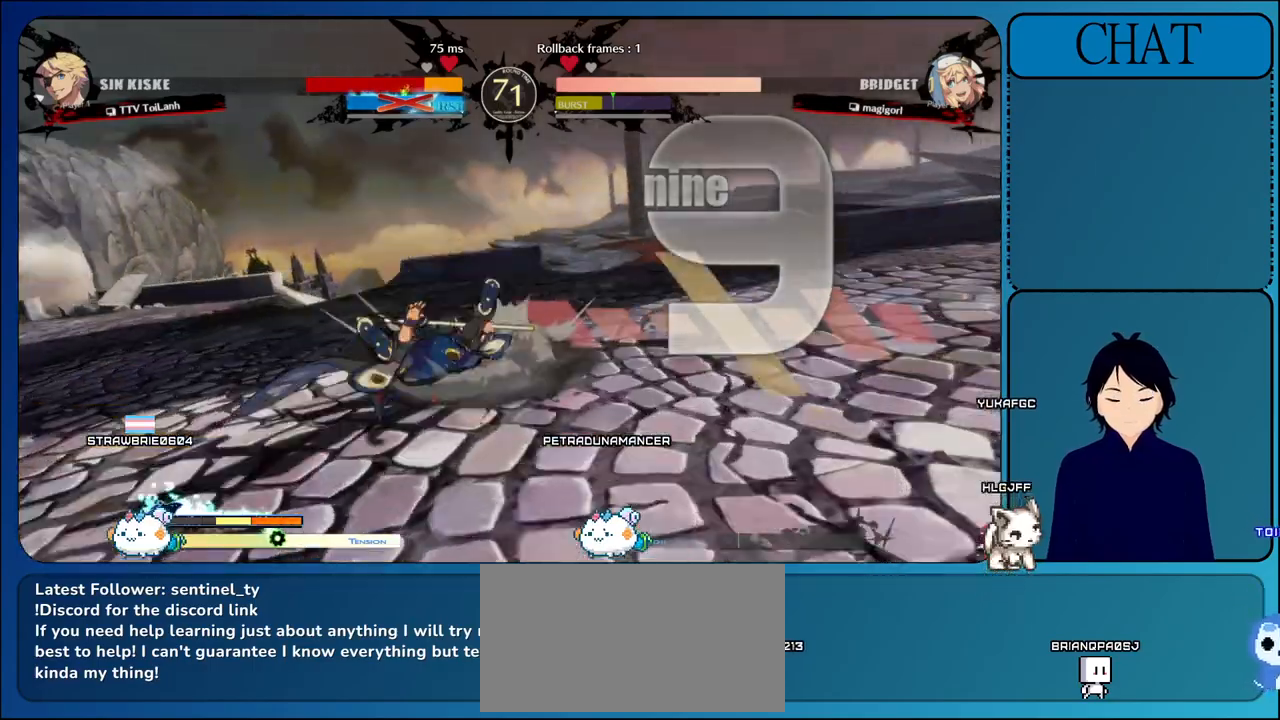
{"buttons": [], "left_stick": "center", "events": [[67, "CROSS", "down"], [250, "CROSS", "up"], [317, "L1", "down"], [467, "L1", "up"]]}
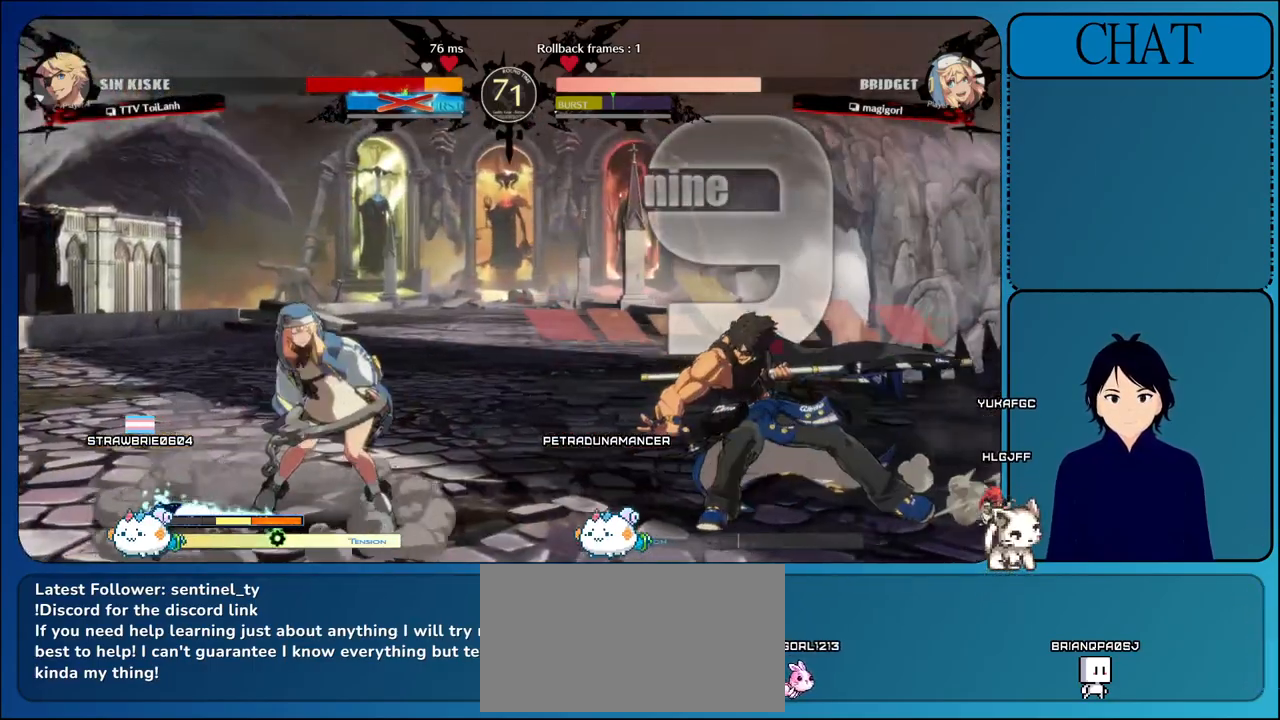
{"buttons": [], "left_stick": "down", "events": [[100, "L1", "down"], [217, "L1", "up"], [350, "L1", "down"], [350, "left_stick", "left"], [433, "L1", "up"], [500, "left_stick", "down"]]}
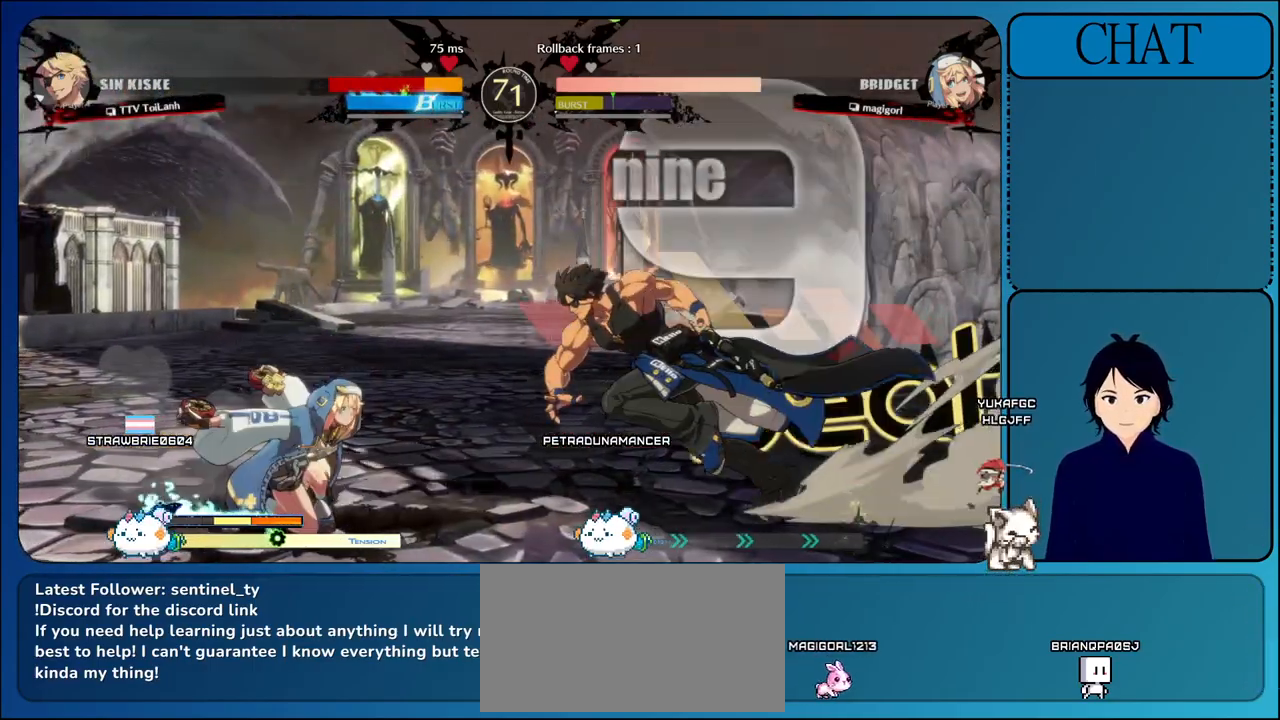
{"buttons": [], "left_stick": "left", "events": [[50, "left_stick", "right"], [167, "left_stick", "left"], [183, "CIRCLE", "down"], [350, "CIRCLE", "up"]]}
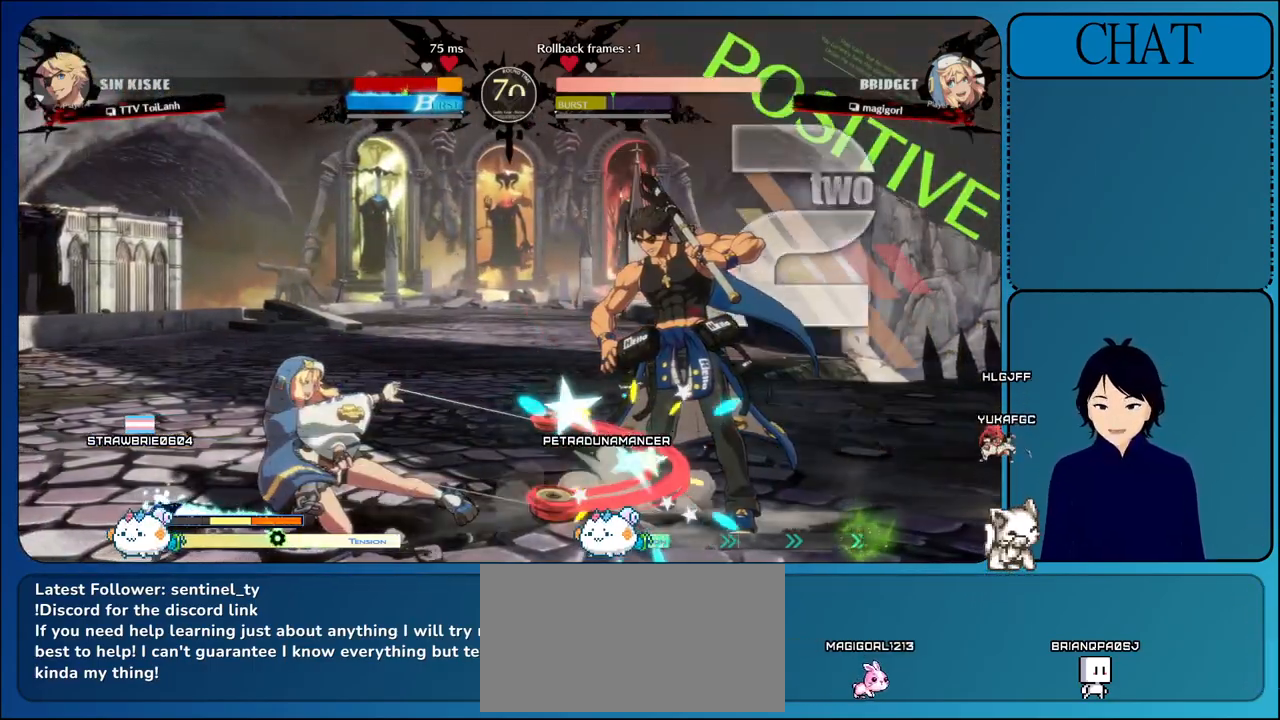
{"buttons": [], "left_stick": "down-right", "events": [[133, "left_stick", "down-right"]]}
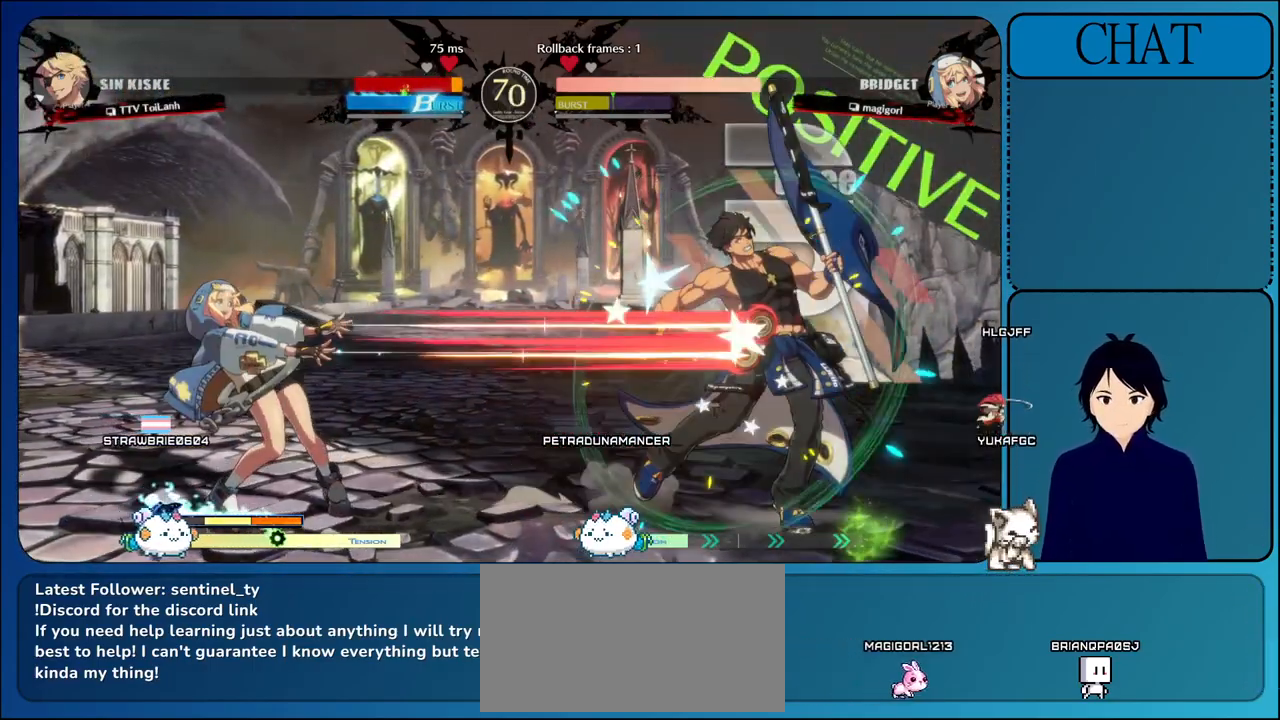
{"buttons": [], "left_stick": "down-right", "events": []}
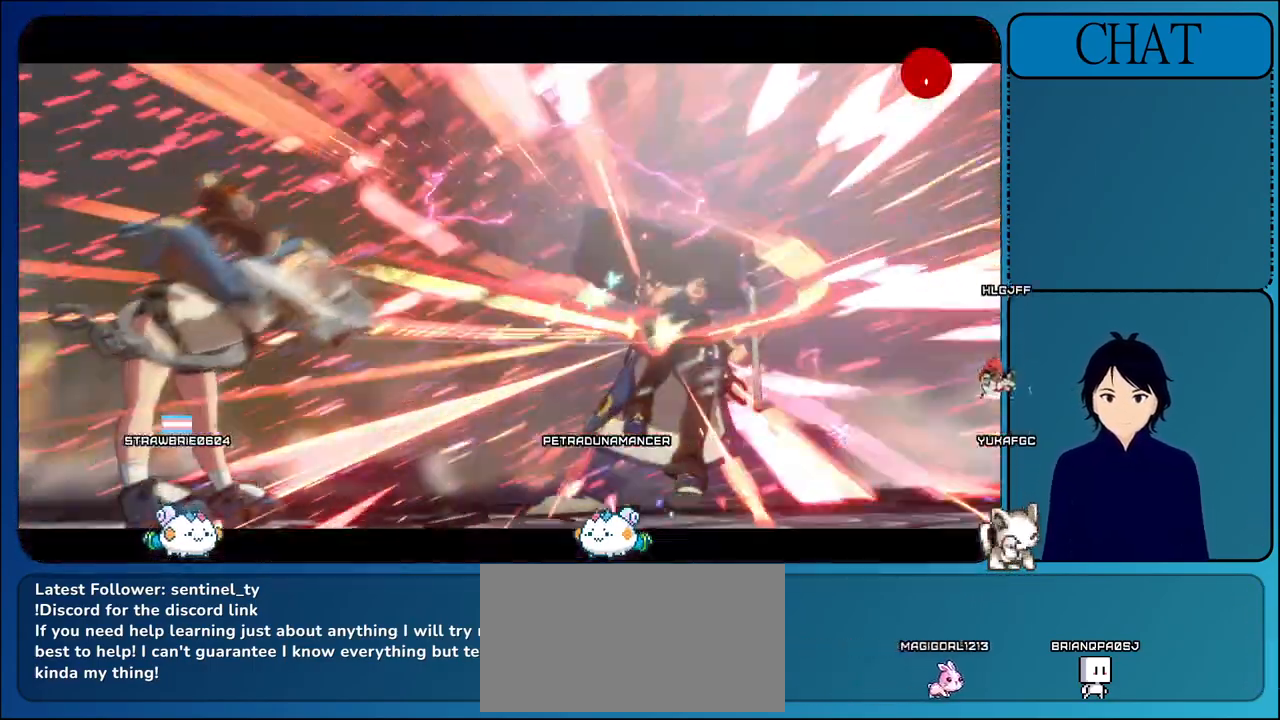
{"buttons": ["L2", "R1", "R2"], "left_stick": "center", "events": [[433, "R2", "down"], [433, "left_stick", "center"], [450, "R1", "down"], [500, "L2", "down"]]}